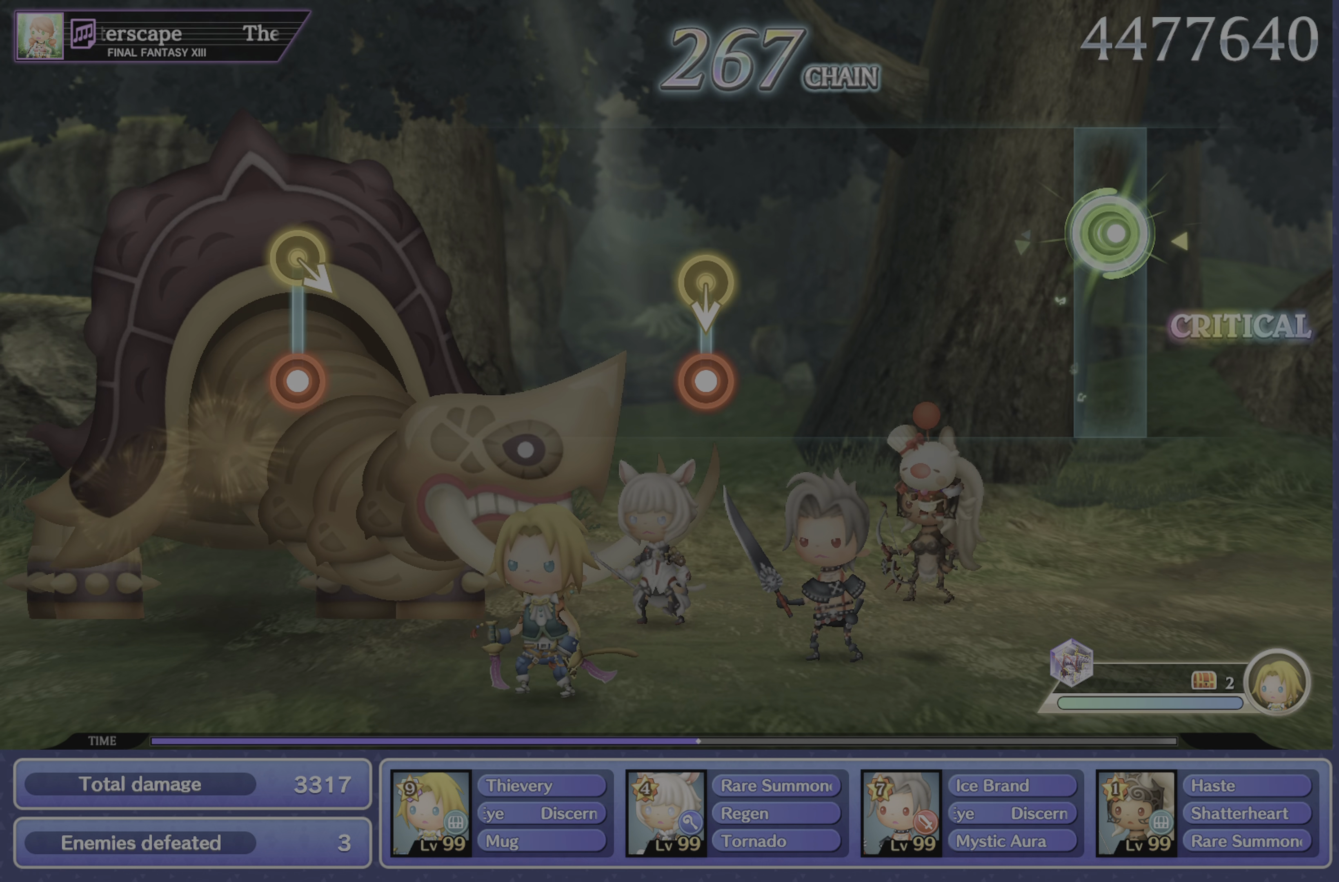
Gameplay with a controller (PlayStation layout); each line is a JSON object with the inputs held at the frame after it. "events" lists button and stick changes between this image and that frame as [ms after this image, input, new state], when the widget could be followed in between. Not read: L3 R3 right_stick.
{"buttons": ["R1"], "left_stick": "center", "events": [[33, "R1", "up"], [467, "R1", "down"]]}
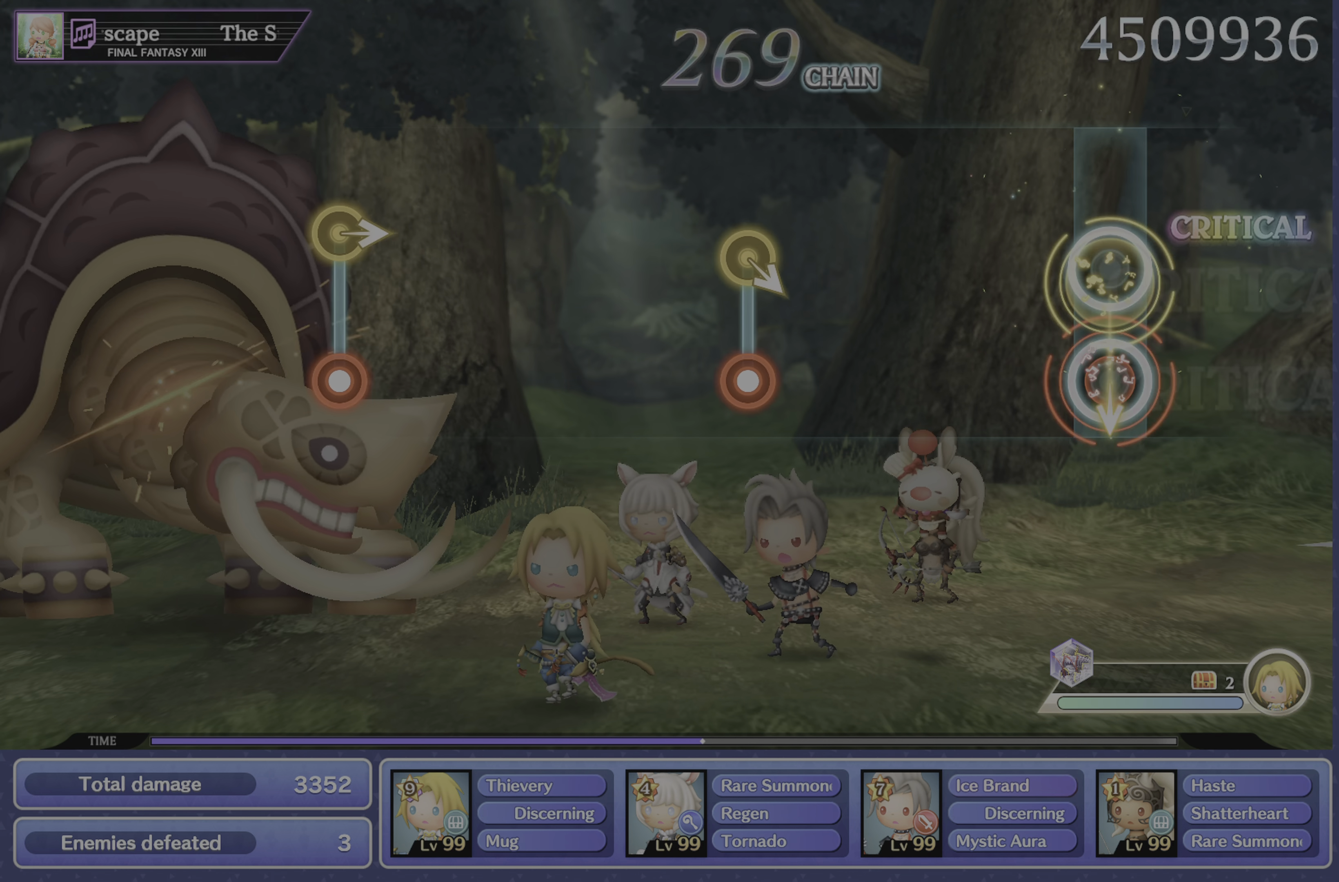
{"buttons": ["R1"], "left_stick": "center", "events": [[116, "R1", "up"], [417, "R1", "down"]]}
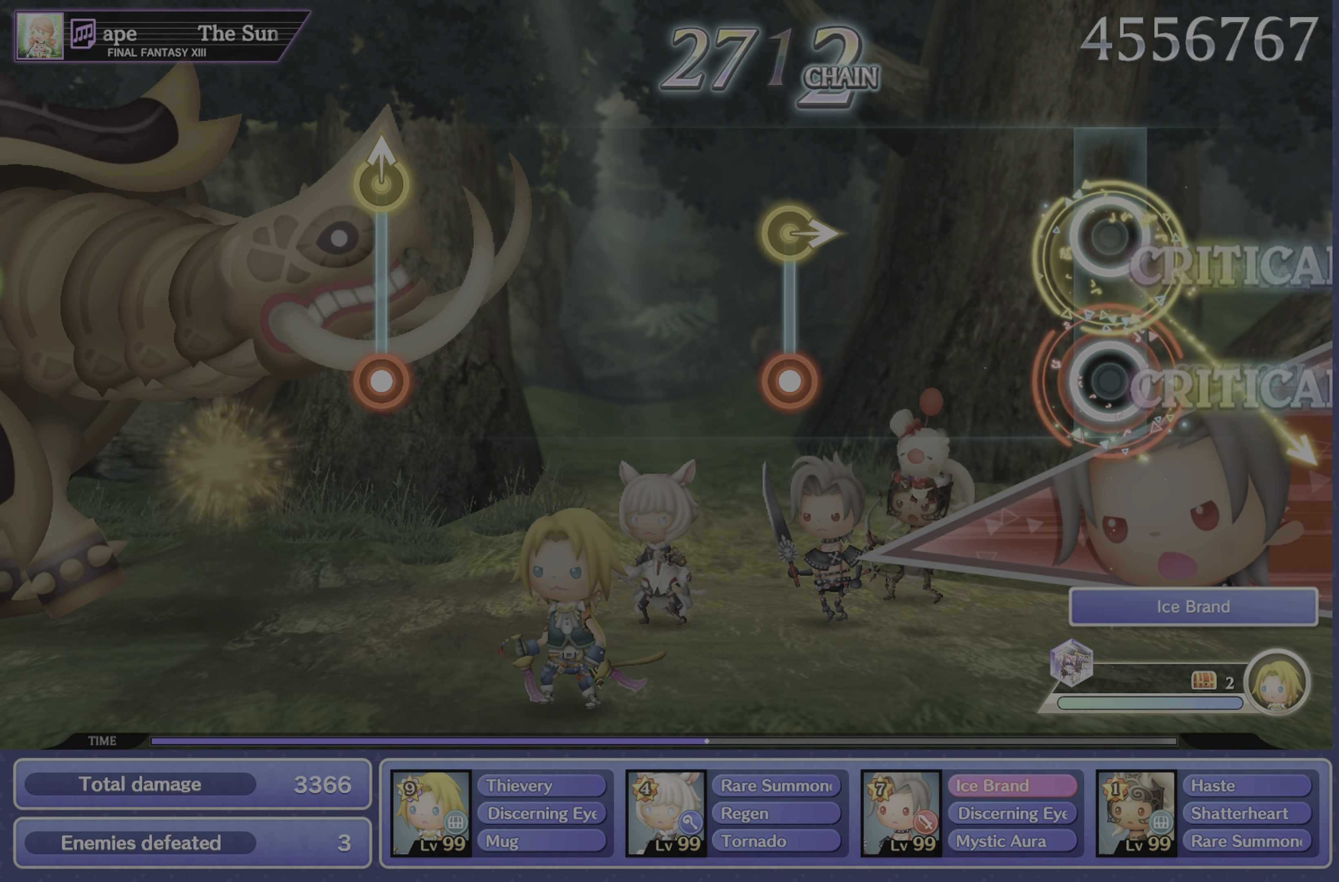
{"buttons": ["R1"], "left_stick": "right", "events": [[67, "R1", "up"], [367, "R1", "down"], [367, "left_stick", "right"]]}
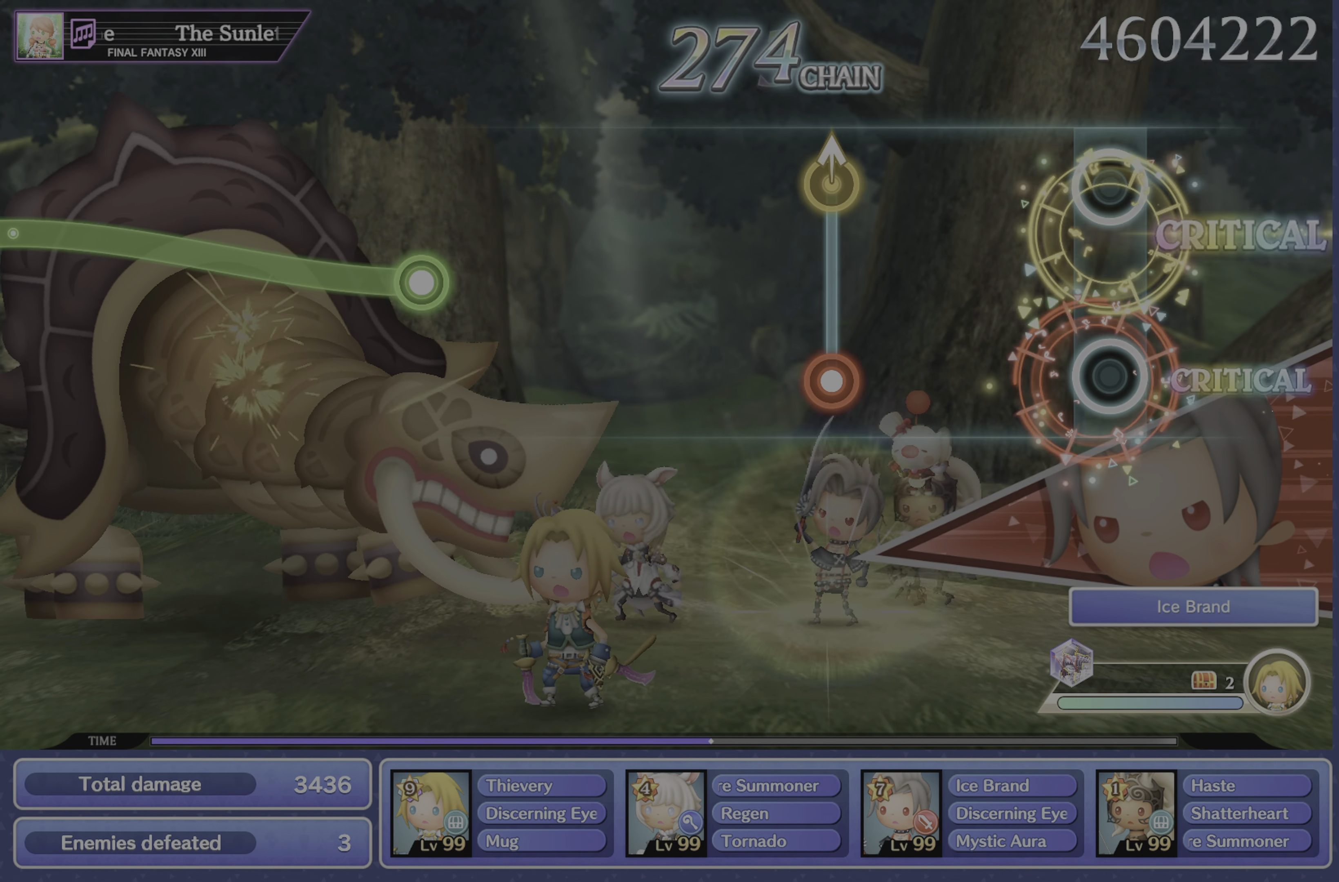
{"buttons": [], "left_stick": "center", "events": [[33, "R1", "up"], [66, "left_stick", "center"], [333, "R1", "down"], [333, "left_stick", "up"], [483, "R1", "up"], [500, "left_stick", "center"]]}
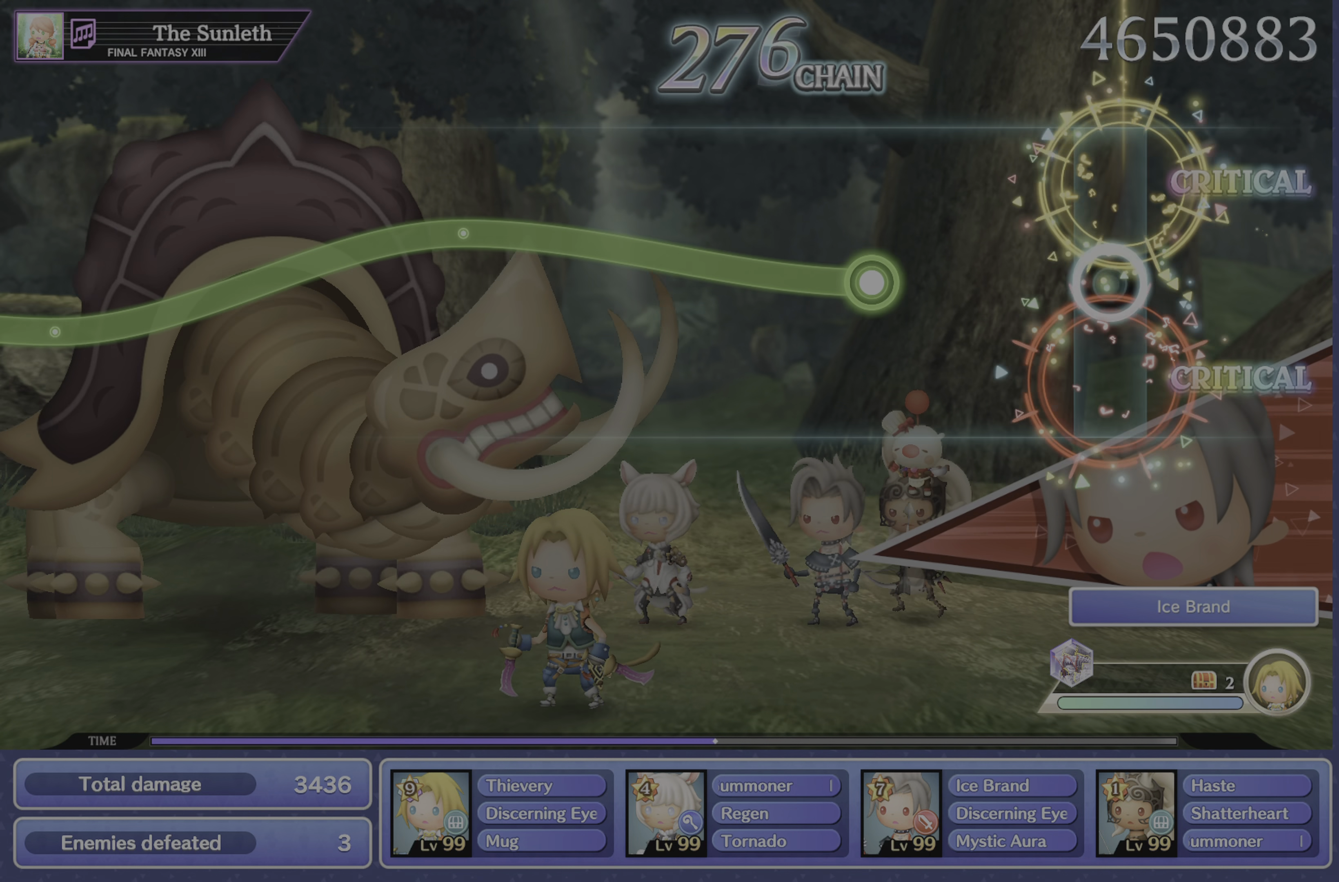
{"buttons": ["R1"], "left_stick": "up", "events": [[250, "left_stick", "up"], [267, "R1", "down"]]}